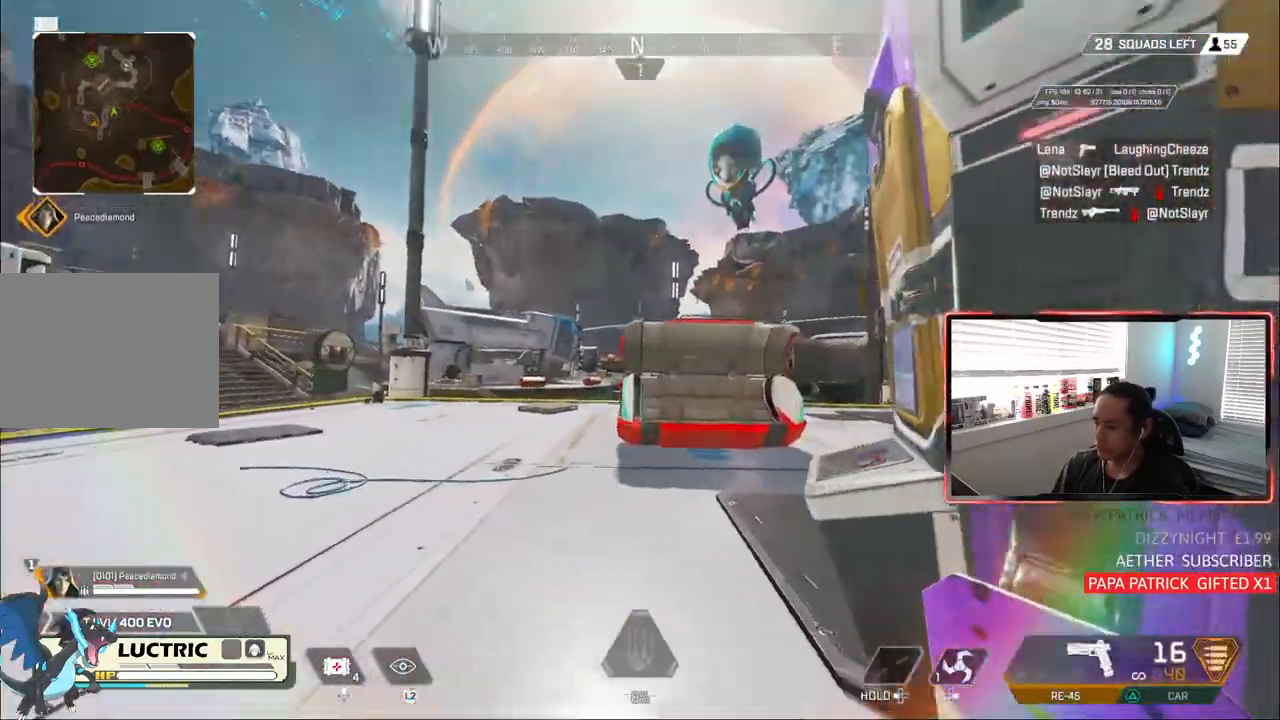
Gameplay with a controller (PlayStation layout); each line is a JSON object with the inputs held at the frame after it. "events" lists button and stick changes between this image and that frame as [ms after this image, input, new state], when the widget could be followed in between. Not read: L3.
{"buttons": [], "left_stick": "up", "right_stick": "center"}
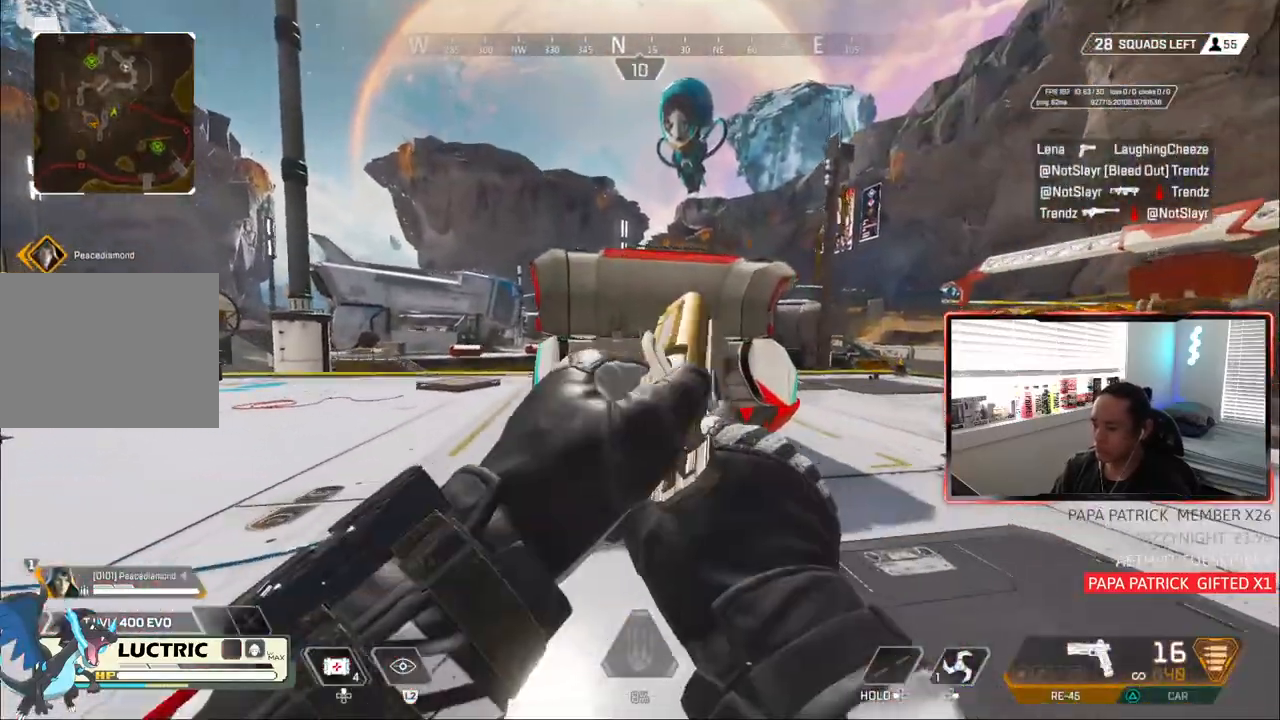
{"buttons": [], "left_stick": "center", "right_stick": "center"}
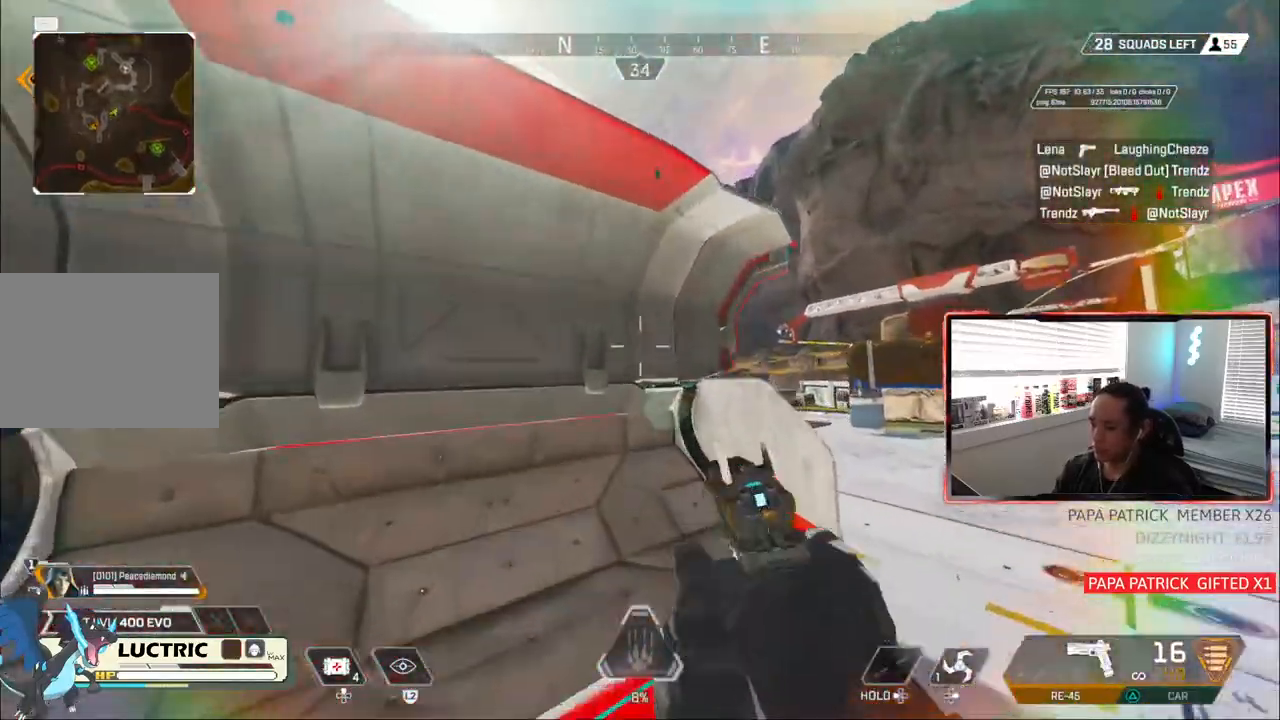
{"buttons": [], "left_stick": "center", "right_stick": "center", "events": []}
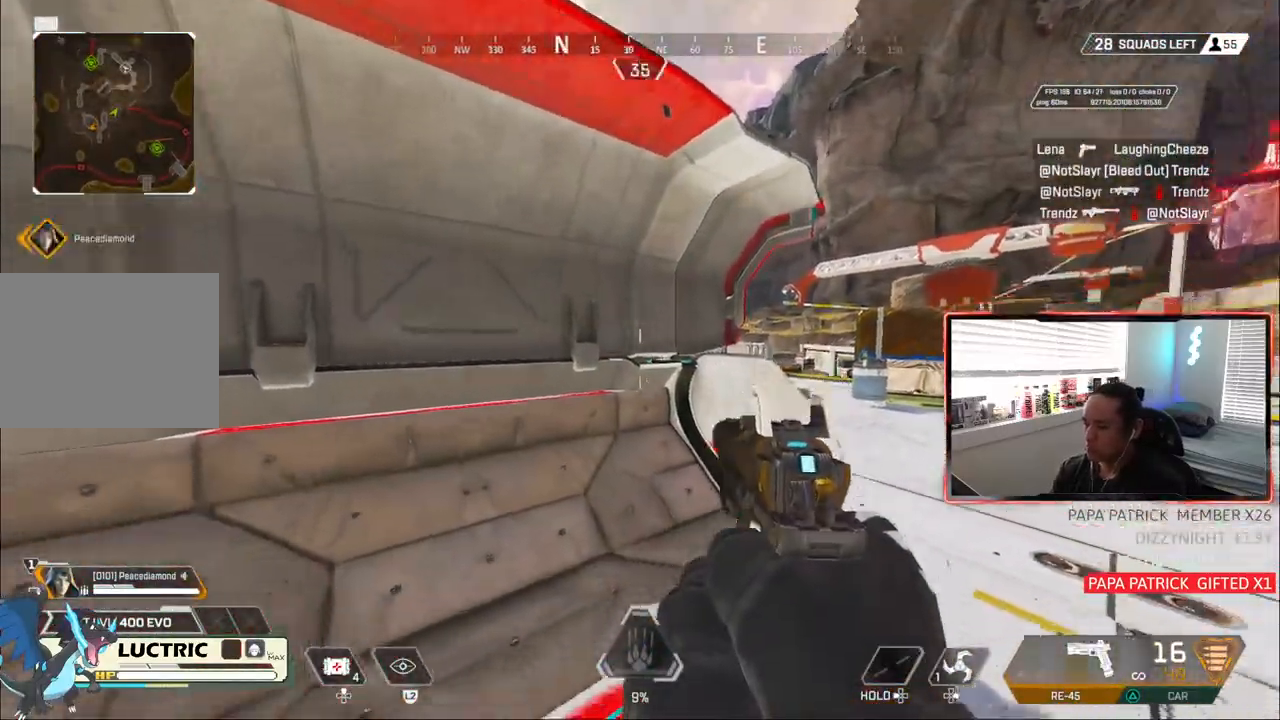
{"buttons": [], "left_stick": "center", "right_stick": "center", "events": [[200, "TRIANGLE", "down"], [450, "TRIANGLE", "up"]]}
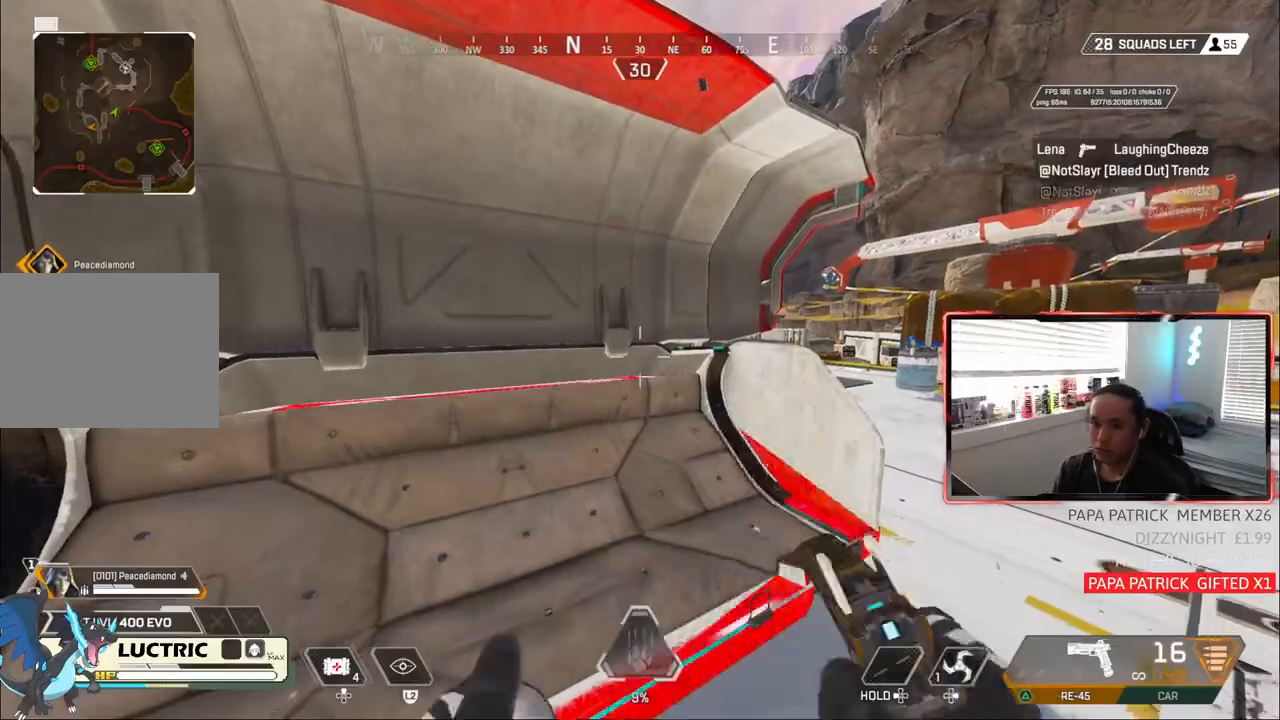
{"buttons": [], "left_stick": "up-left", "right_stick": "center", "events": [[50, "left_stick", "up-left"]]}